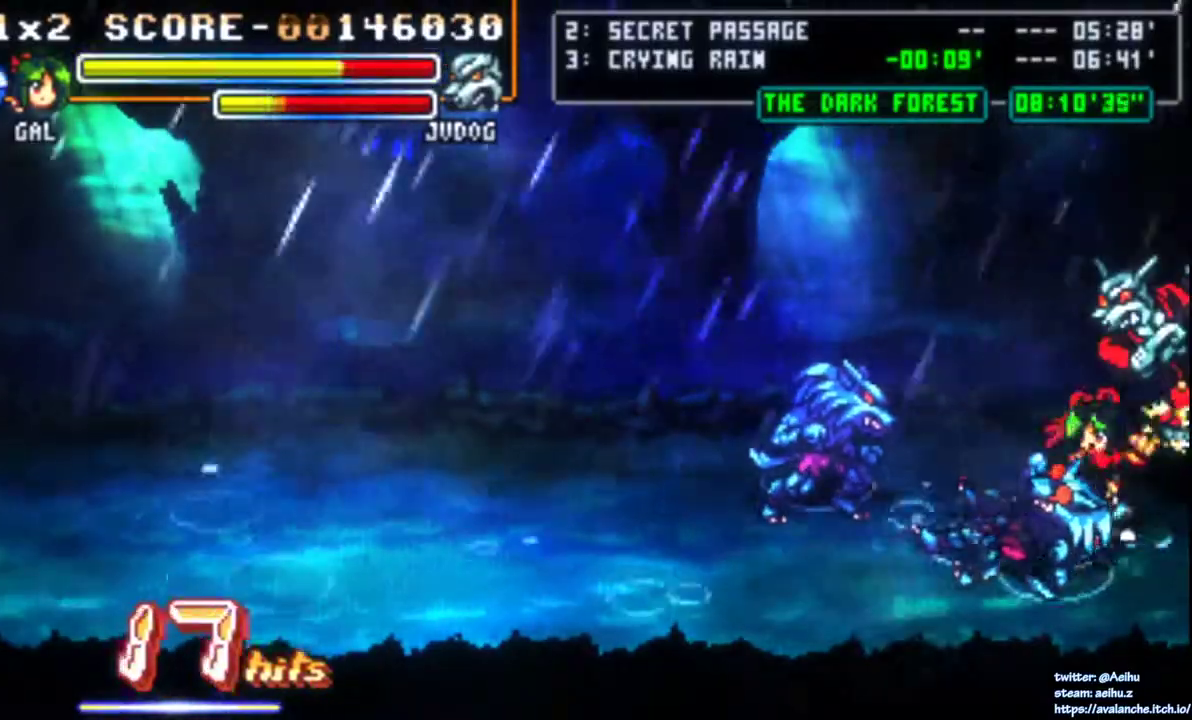
Gameplay with a controller (PlayStation layout); each line is a JSON object with the inputs held at the frame after it. "events" lists button and stick changes between this image and that frame as [ms after this image, input, new state], when the widget could be followed in between. Not read: CIRCLE L1 L3 R3 SELECT START TRIANGLE left_stick.
{"buttons": [], "right_stick": "center", "events": [[100, "SQUARE", "up"], [150, "SQUARE", "down"], [367, "SQUARE", "up"]]}
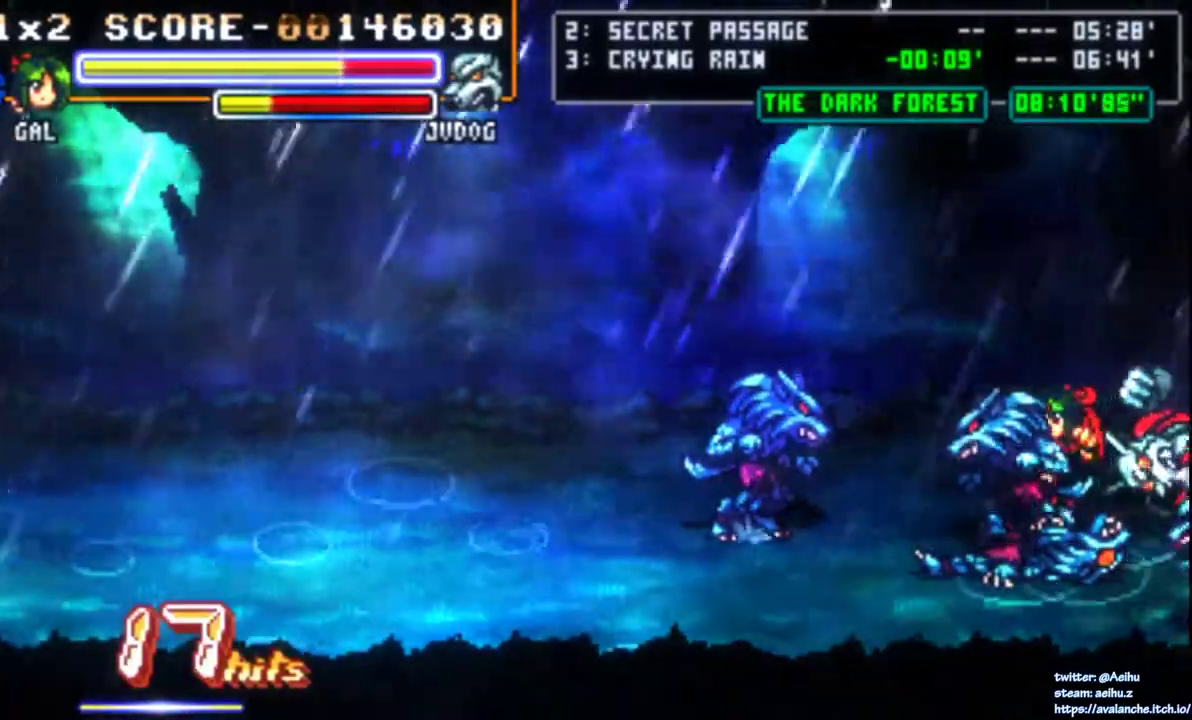
{"buttons": ["DPAD_LEFT"], "right_stick": "center", "events": [[33, "DPAD_LEFT", "down"], [100, "DPAD_LEFT", "up"], [150, "DPAD_LEFT", "down"], [333, "SQUARE", "down"], [433, "SQUARE", "up"]]}
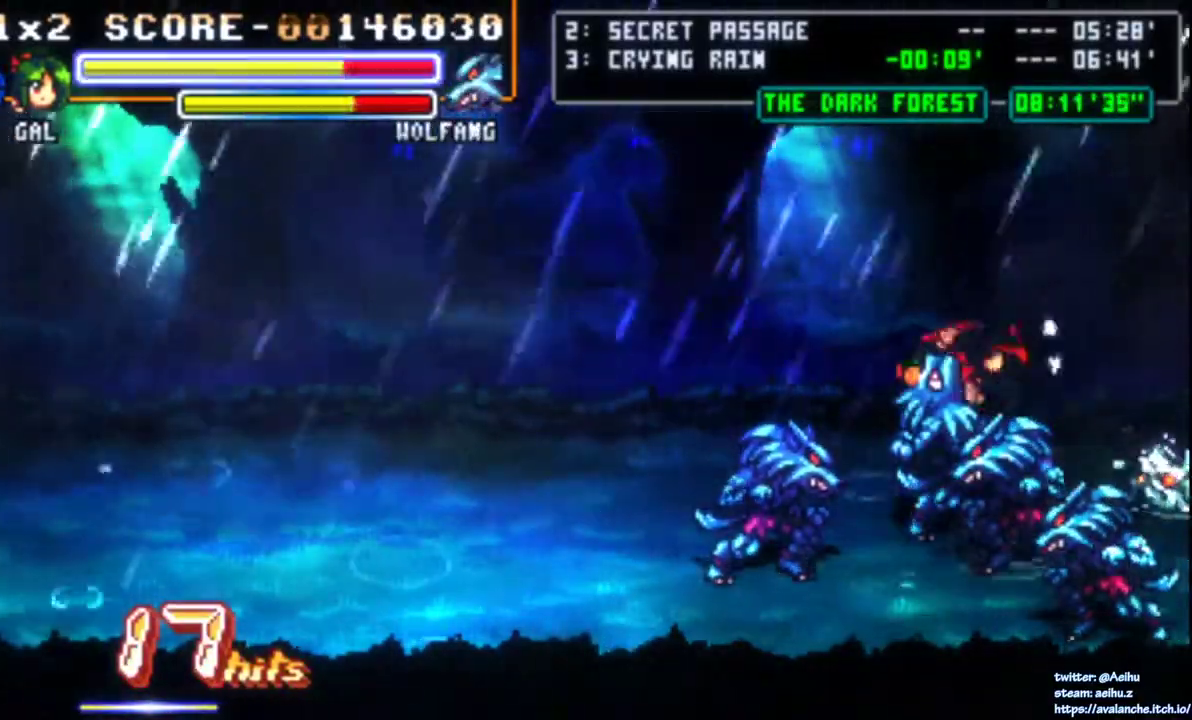
{"buttons": ["DPAD_LEFT"], "right_stick": "center", "events": [[83, "DPAD_LEFT", "up"], [433, "DPAD_LEFT", "down"]]}
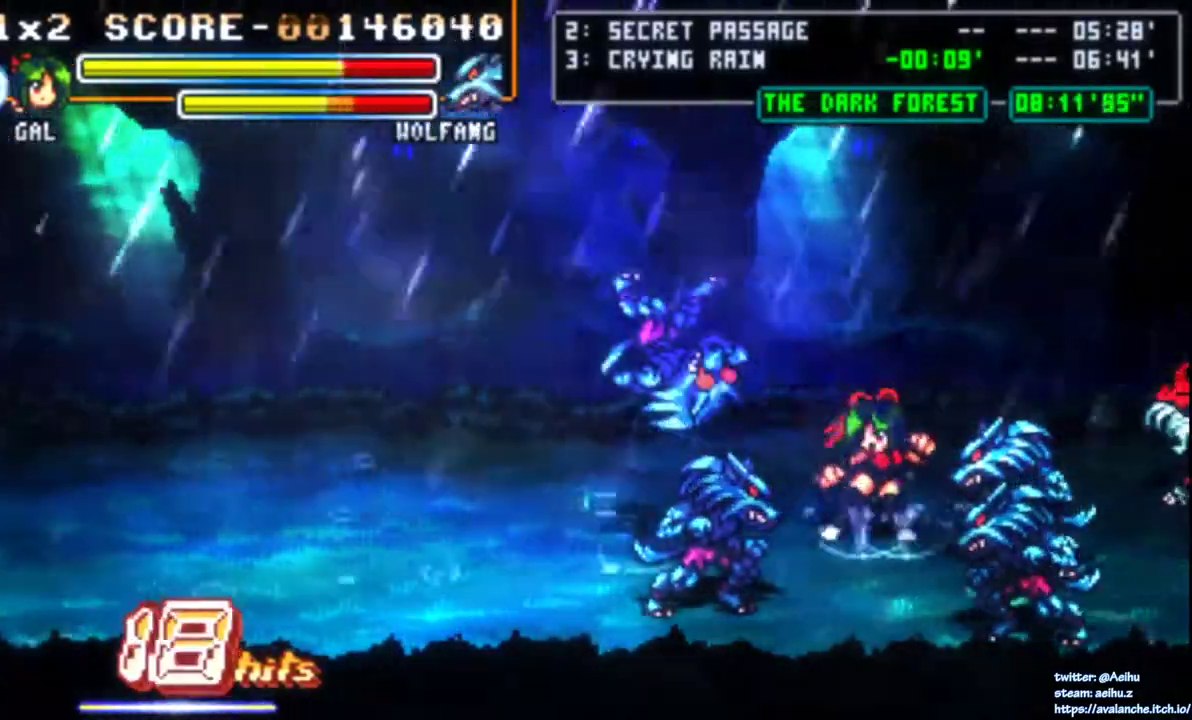
{"buttons": ["DPAD_DOWN"], "right_stick": "center", "events": [[33, "DPAD_LEFT", "up"], [100, "DPAD_LEFT", "down"], [217, "DPAD_DOWN", "down"], [483, "DPAD_LEFT", "up"]]}
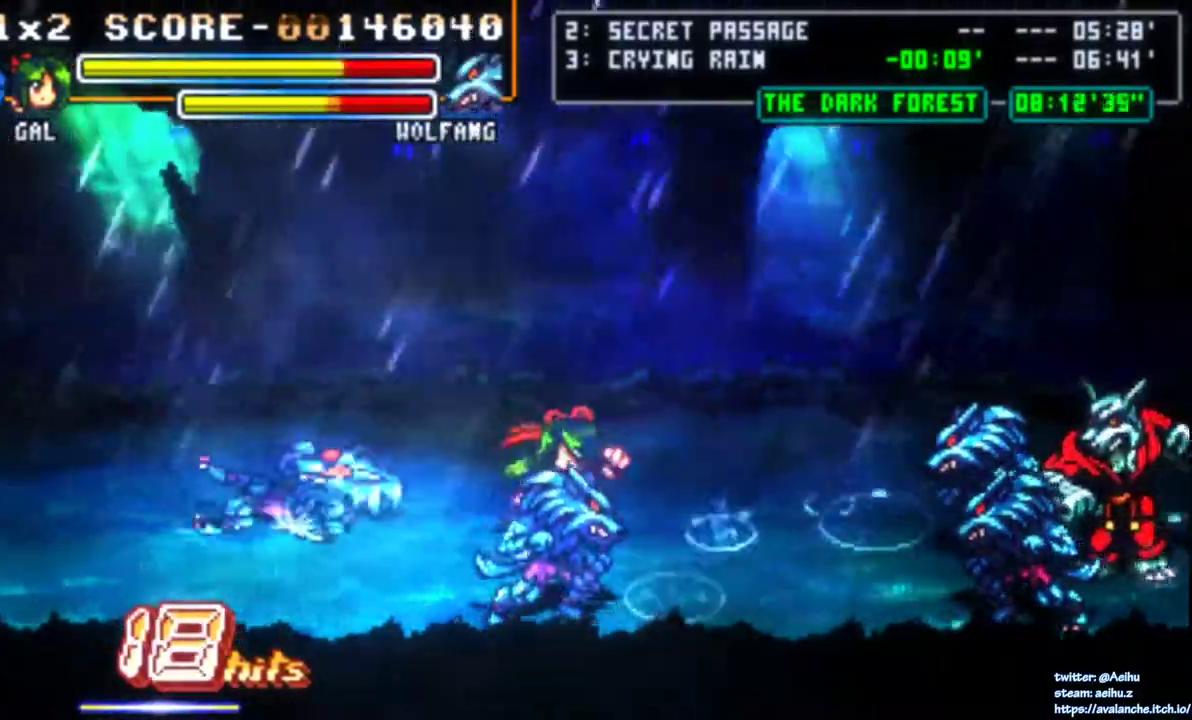
{"buttons": [], "right_stick": "center", "events": [[150, "DPAD_DOWN", "up"], [317, "SQUARE", "down"], [417, "SQUARE", "up"]]}
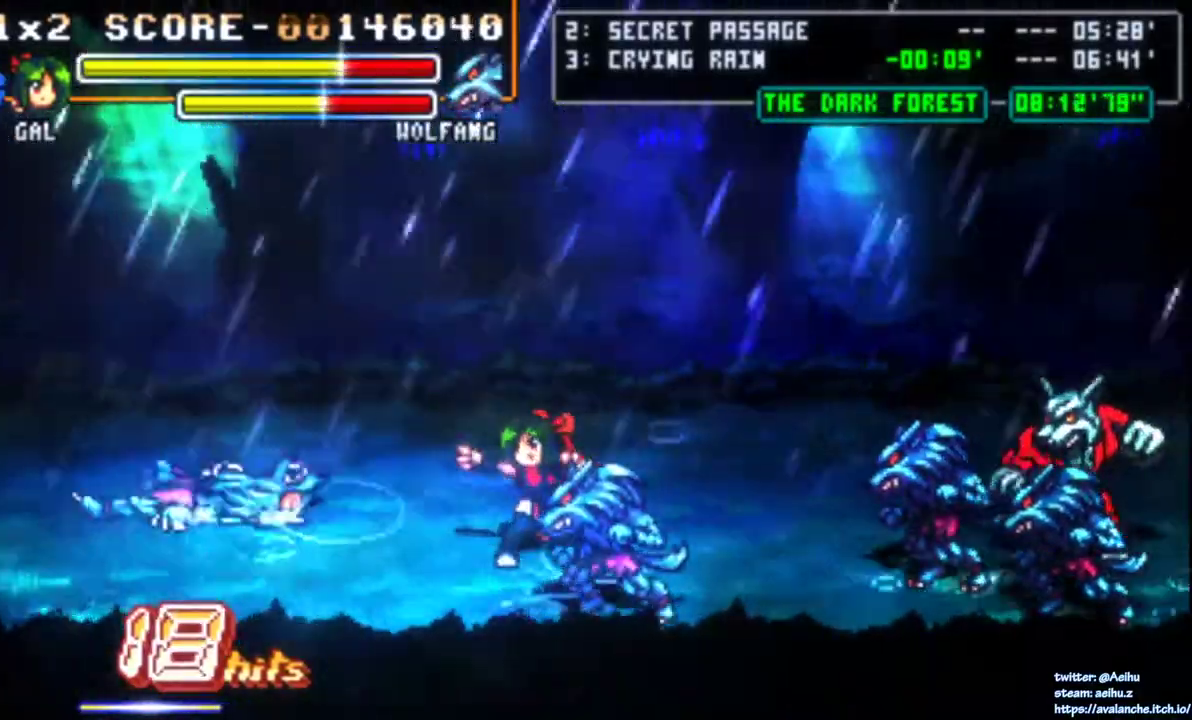
{"buttons": ["SQUARE"], "right_stick": "center", "events": [[67, "DPAD_DOWN", "down"], [300, "SQUARE", "down"], [333, "DPAD_DOWN", "up"], [383, "SQUARE", "up"], [450, "SQUARE", "down"]]}
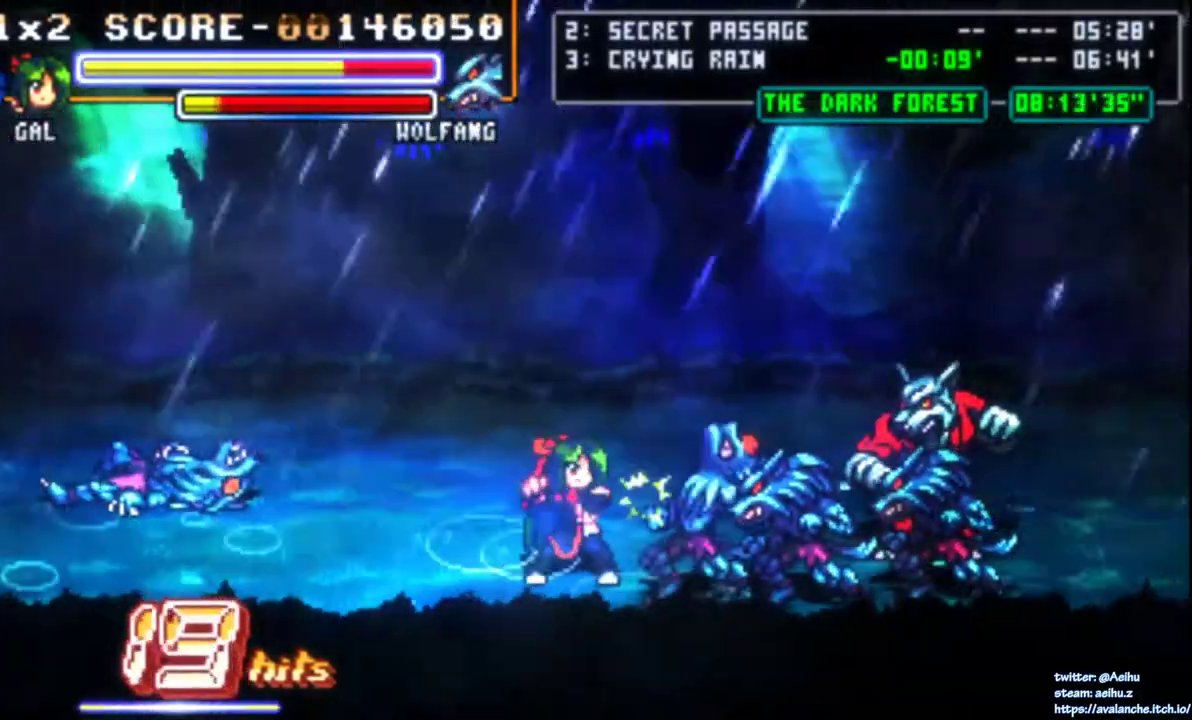
{"buttons": ["SQUARE"], "right_stick": "center", "events": [[17, "SQUARE", "up"], [100, "SQUARE", "down"], [300, "SQUARE", "up"], [350, "SQUARE", "down"]]}
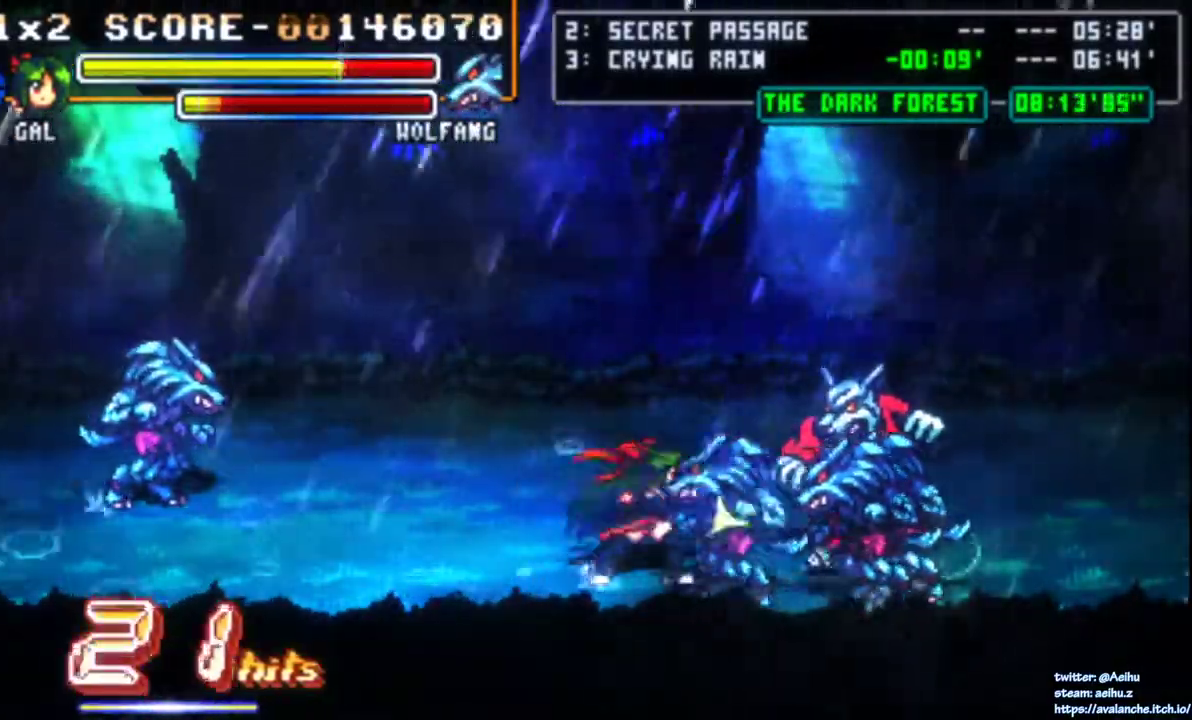
{"buttons": [], "right_stick": "center", "events": [[83, "SQUARE", "up"], [133, "SQUARE", "down"], [217, "SQUARE", "up"], [267, "SQUARE", "down"], [350, "SQUARE", "up"], [400, "SQUARE", "down"], [483, "SQUARE", "up"]]}
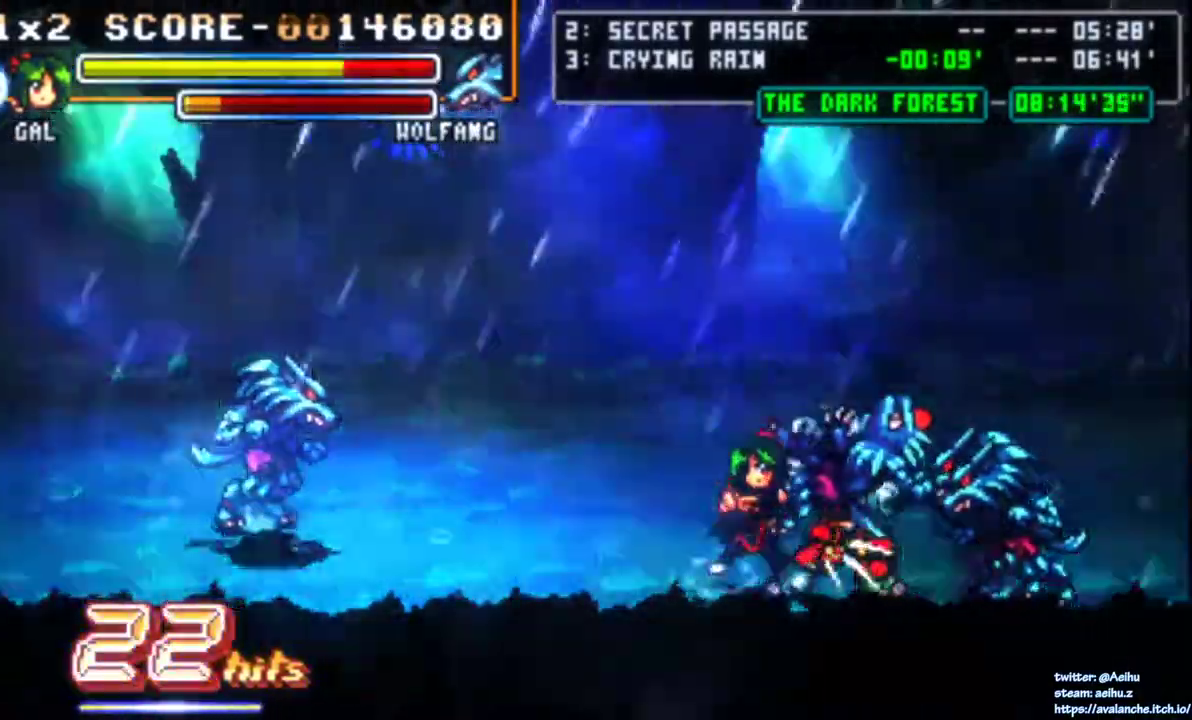
{"buttons": [], "right_stick": "center", "events": [[50, "SQUARE", "down"], [117, "DPAD_DOWN", "down"], [133, "SQUARE", "up"], [233, "DPAD_RIGHT", "down"], [250, "DPAD_DOWN", "up"], [267, "DPAD_UP", "down"], [283, "SQUARE", "down"], [300, "DPAD_RIGHT", "up"], [383, "DPAD_UP", "up"], [433, "SQUARE", "up"]]}
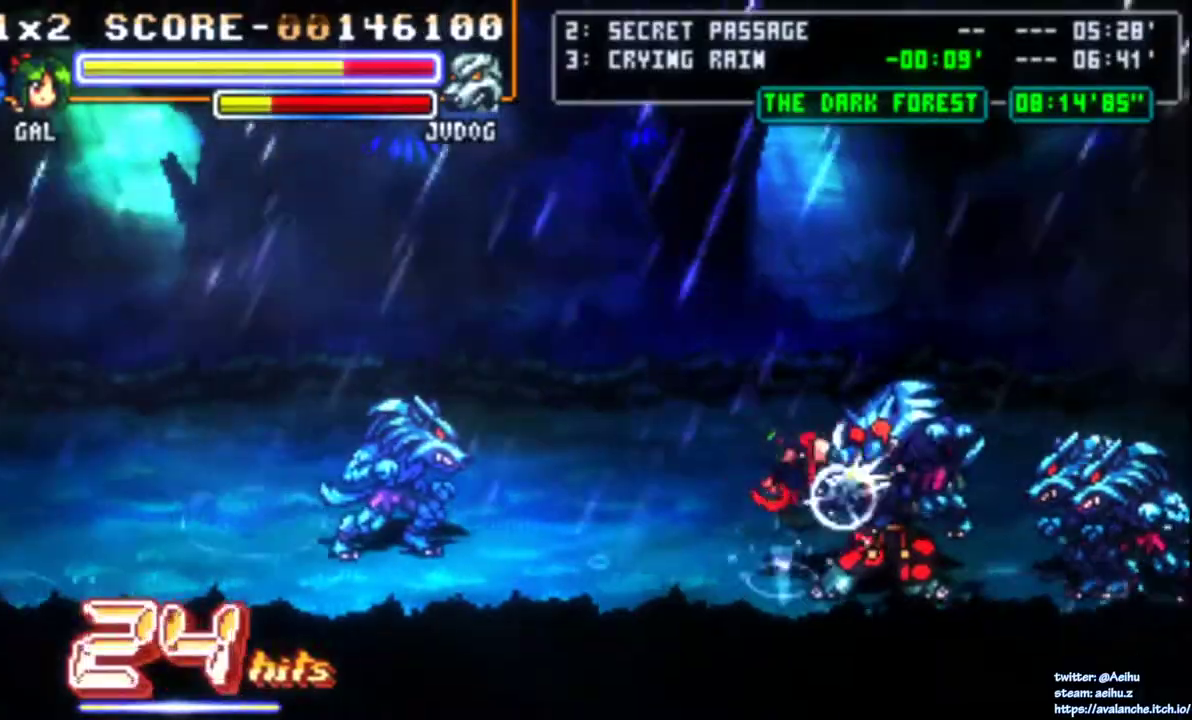
{"buttons": [], "right_stick": "center", "events": []}
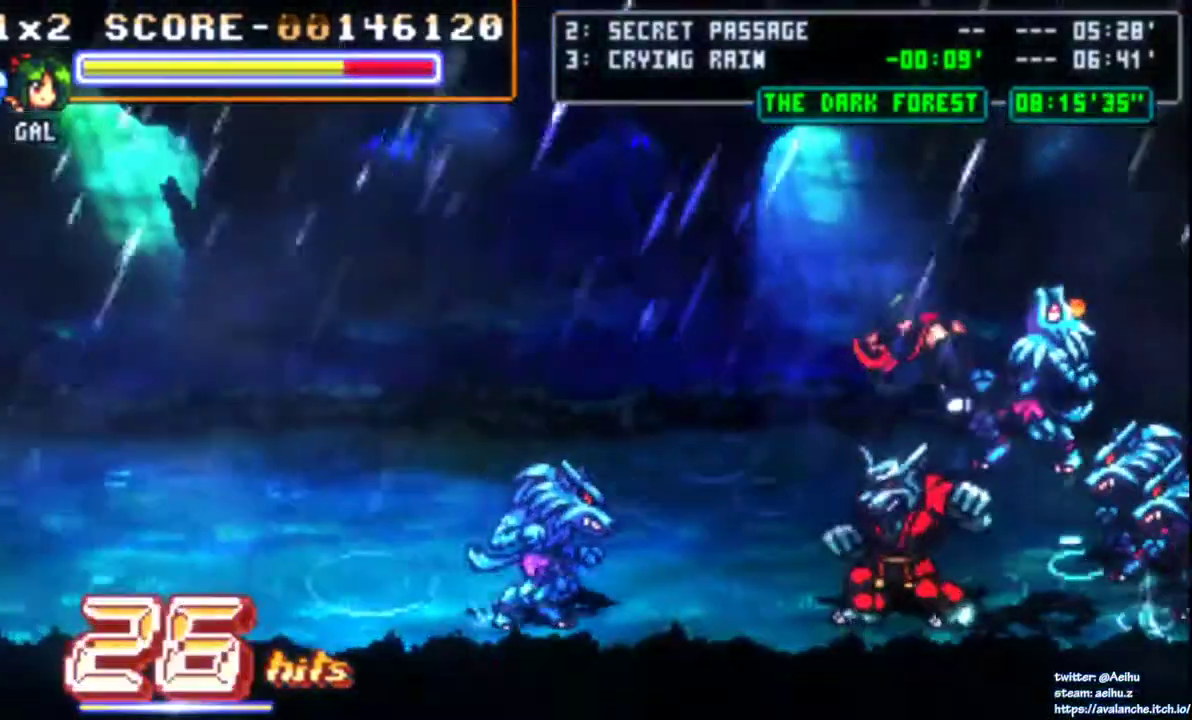
{"buttons": [], "right_stick": "center", "events": []}
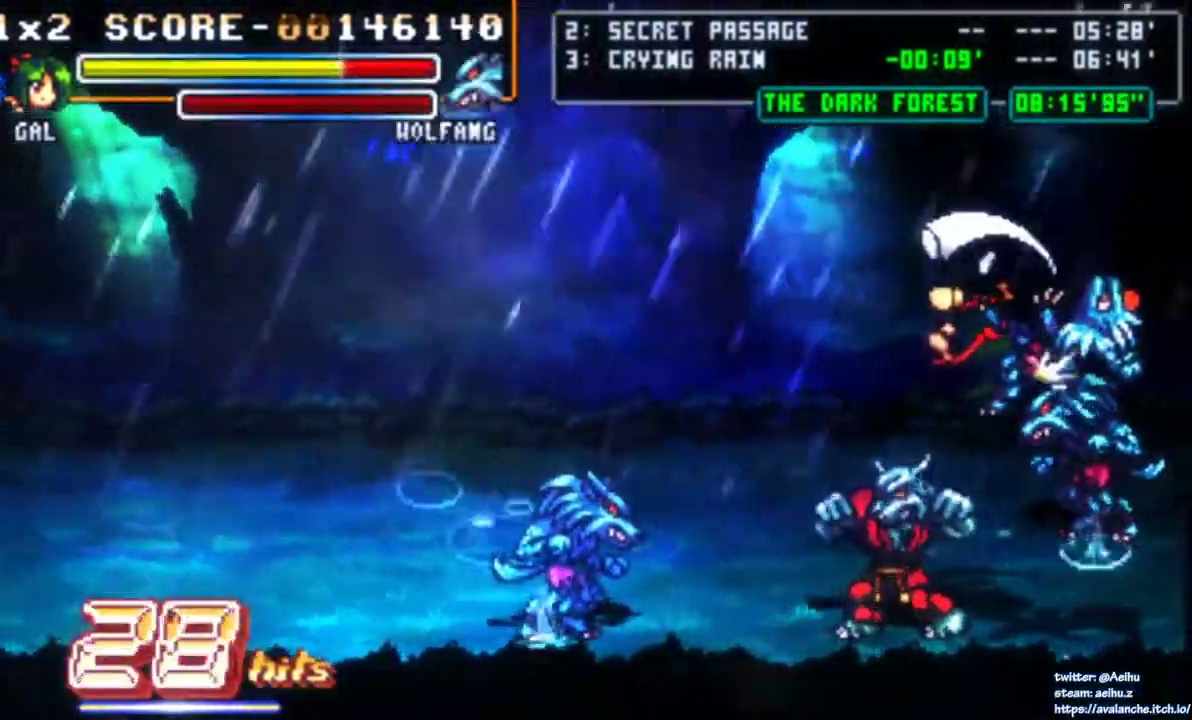
{"buttons": ["DPAD_UP", "DPAD_LEFT"], "right_stick": "center", "events": [[150, "DPAD_LEFT", "down"], [500, "DPAD_UP", "down"]]}
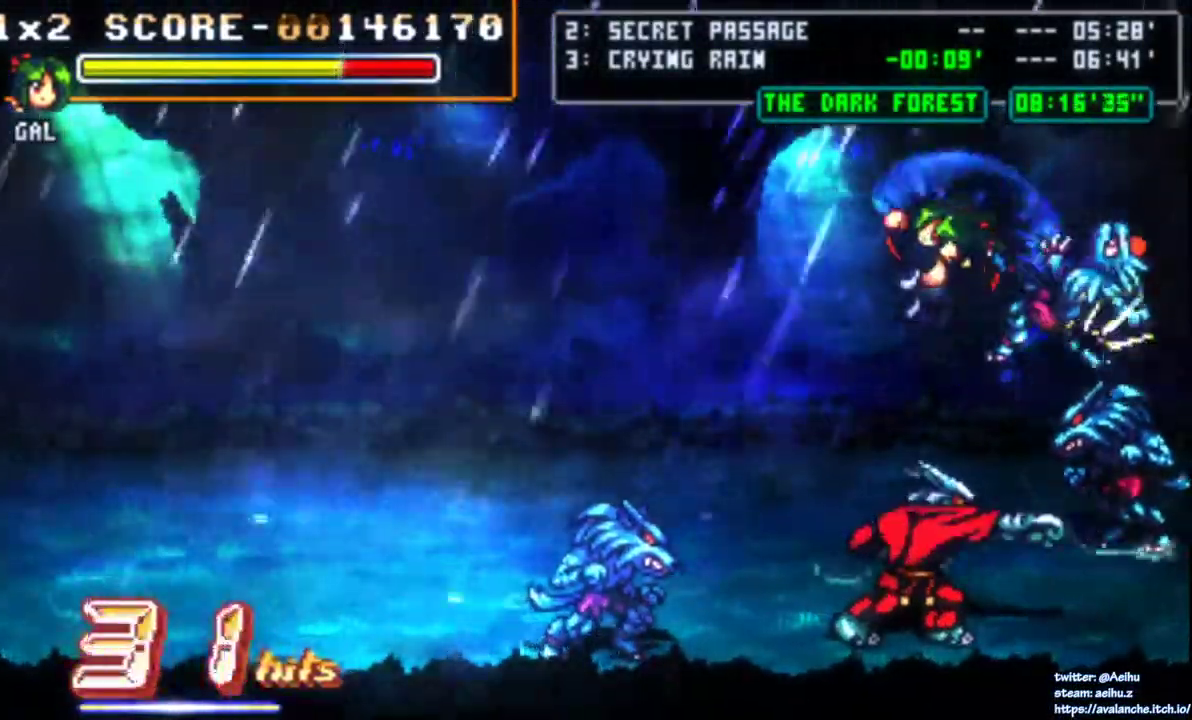
{"buttons": [], "right_stick": "center", "events": [[217, "DPAD_UP", "up"], [267, "L2", "down"], [383, "DPAD_LEFT", "up"], [383, "L2", "up"]]}
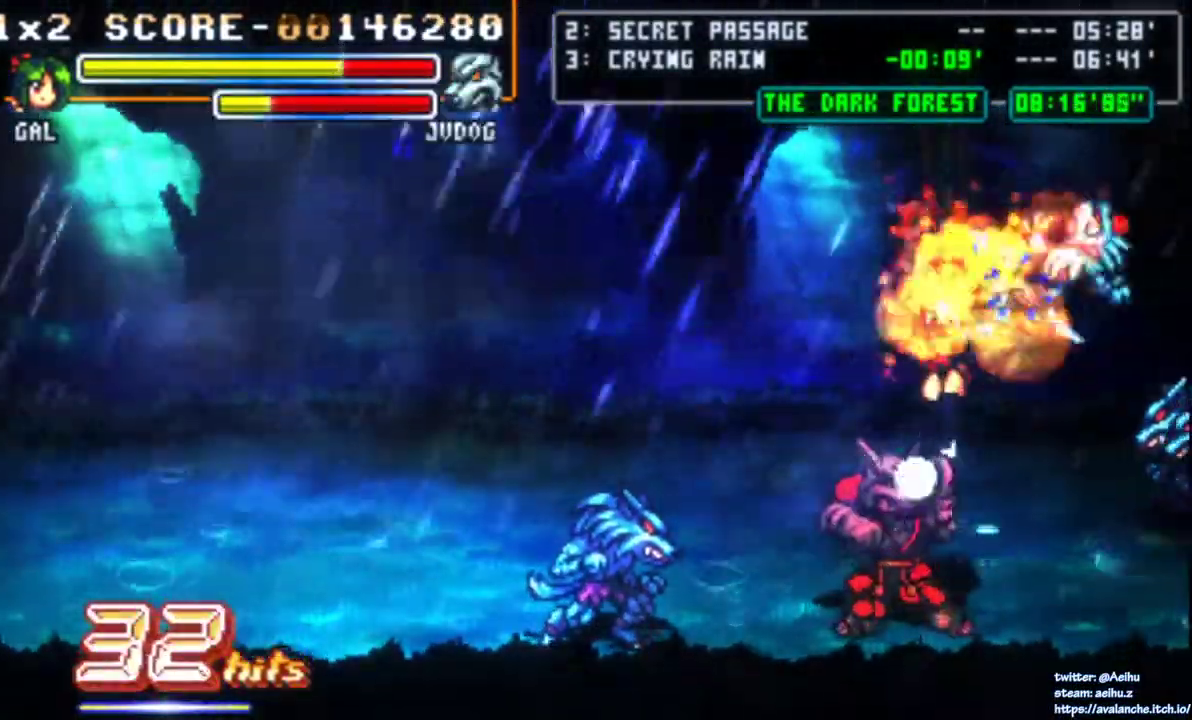
{"buttons": [], "right_stick": "center", "events": [[350, "L2", "down"], [417, "L2", "up"]]}
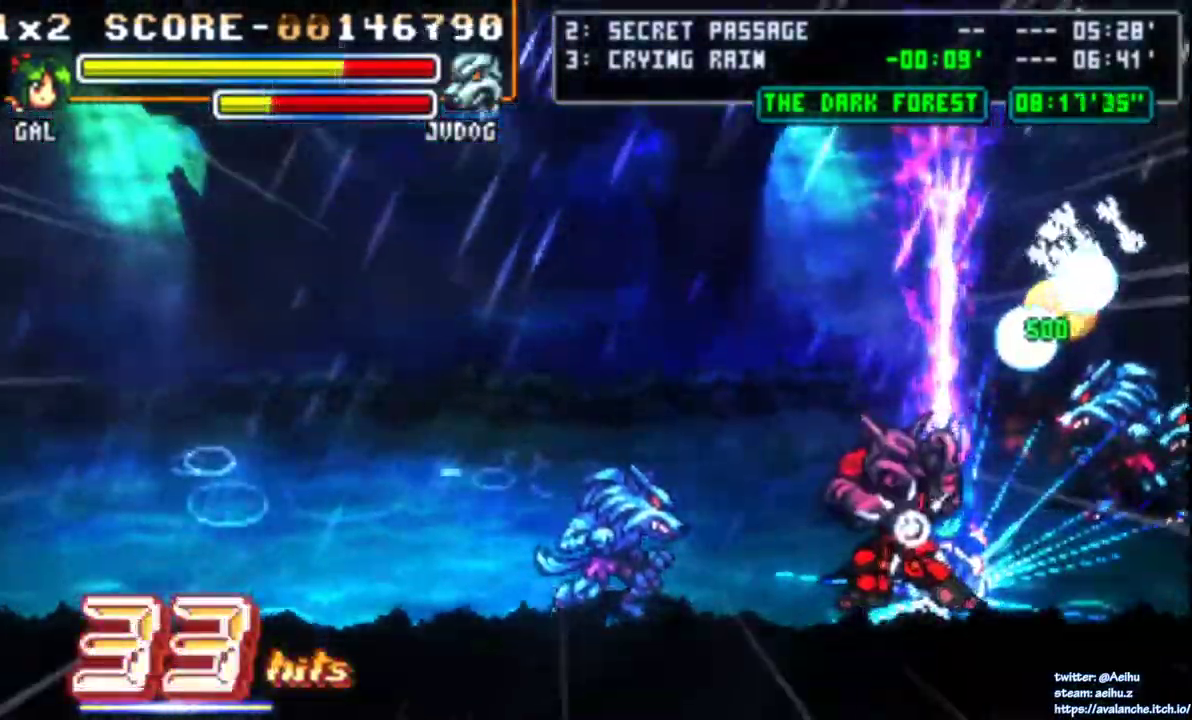
{"buttons": ["DPAD_LEFT"], "right_stick": "center", "events": [[350, "DPAD_LEFT", "down"]]}
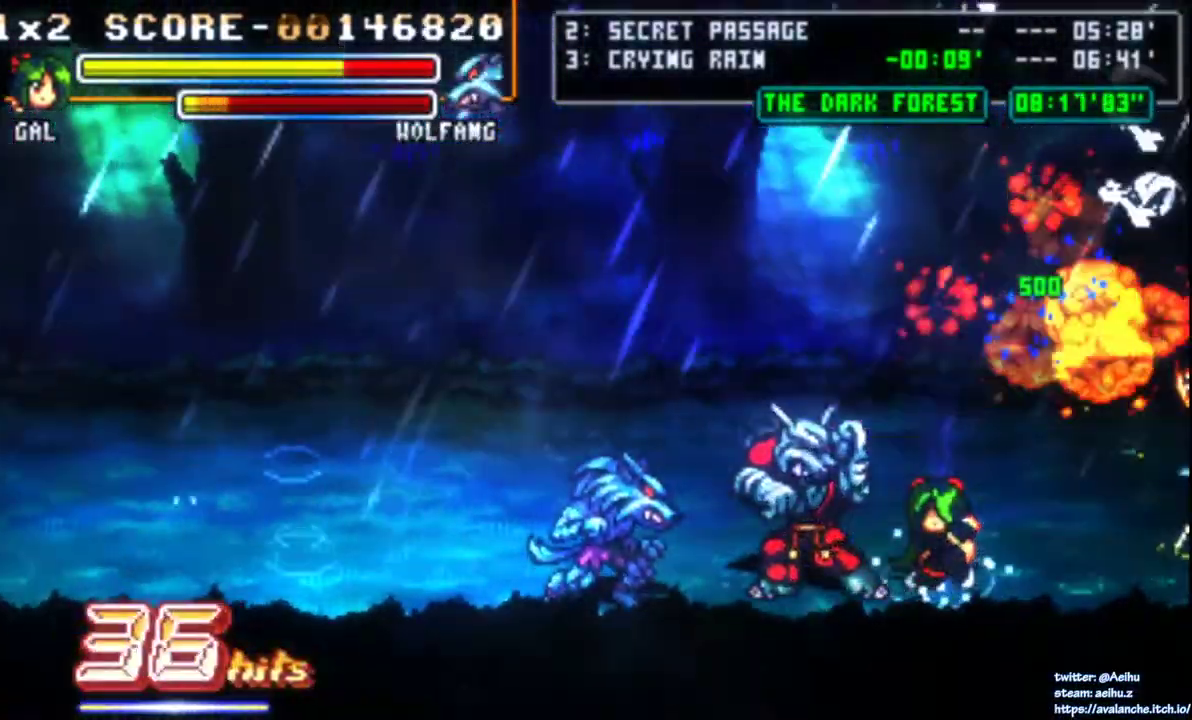
{"buttons": ["DPAD_LEFT"], "right_stick": "center", "events": []}
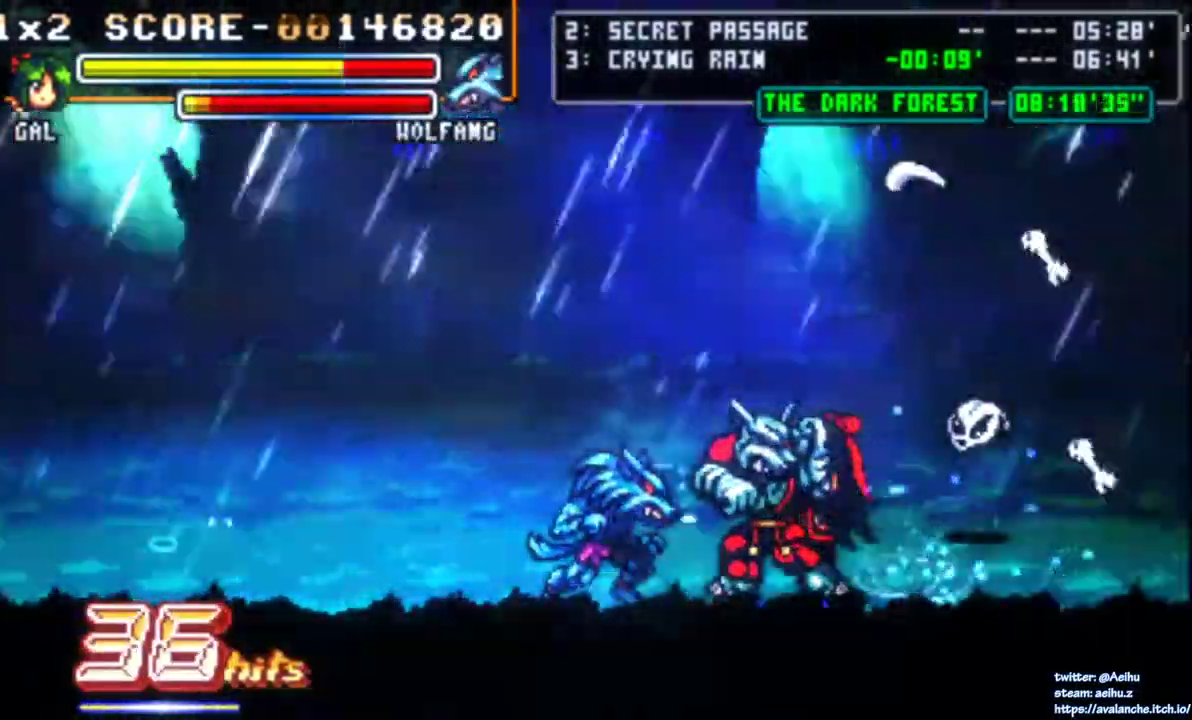
{"buttons": ["DPAD_LEFT"], "right_stick": "center", "events": [[200, "SQUARE", "down"], [317, "SQUARE", "up"], [367, "SQUARE", "down"], [483, "SQUARE", "up"]]}
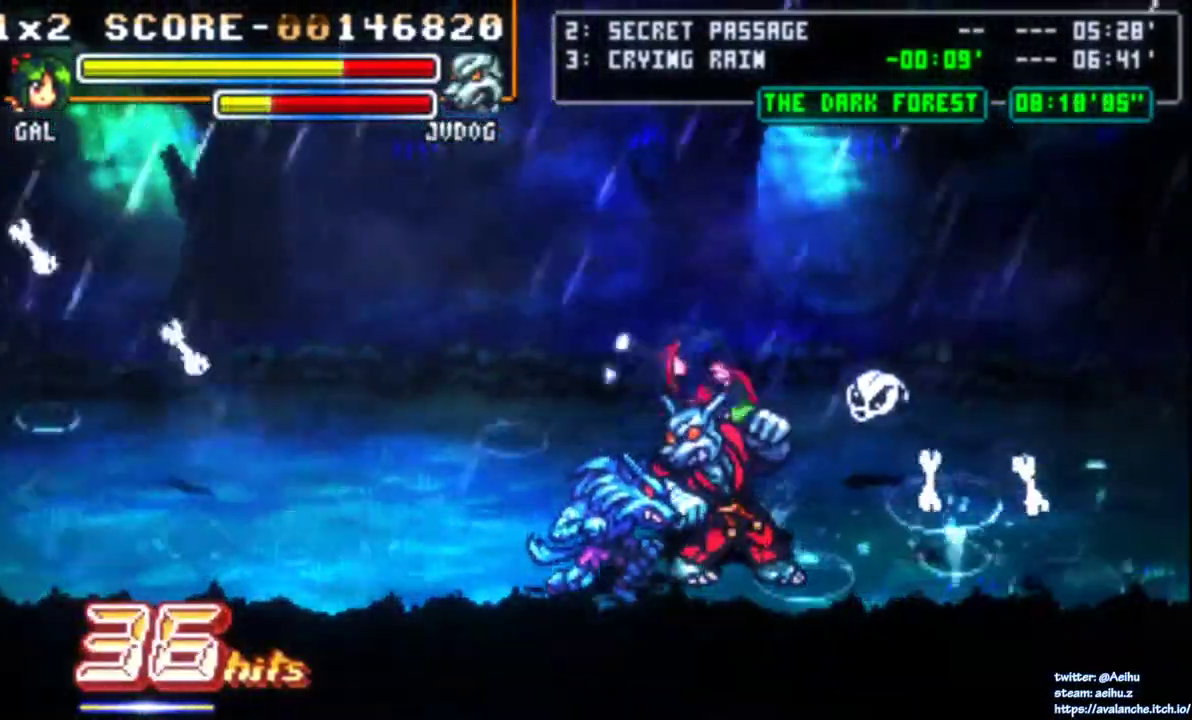
{"buttons": ["SQUARE", "DPAD_LEFT"], "right_stick": "center", "events": [[50, "SQUARE", "down"], [67, "DPAD_LEFT", "up"], [250, "DPAD_LEFT", "down"], [283, "SQUARE", "up"], [333, "SQUARE", "down"]]}
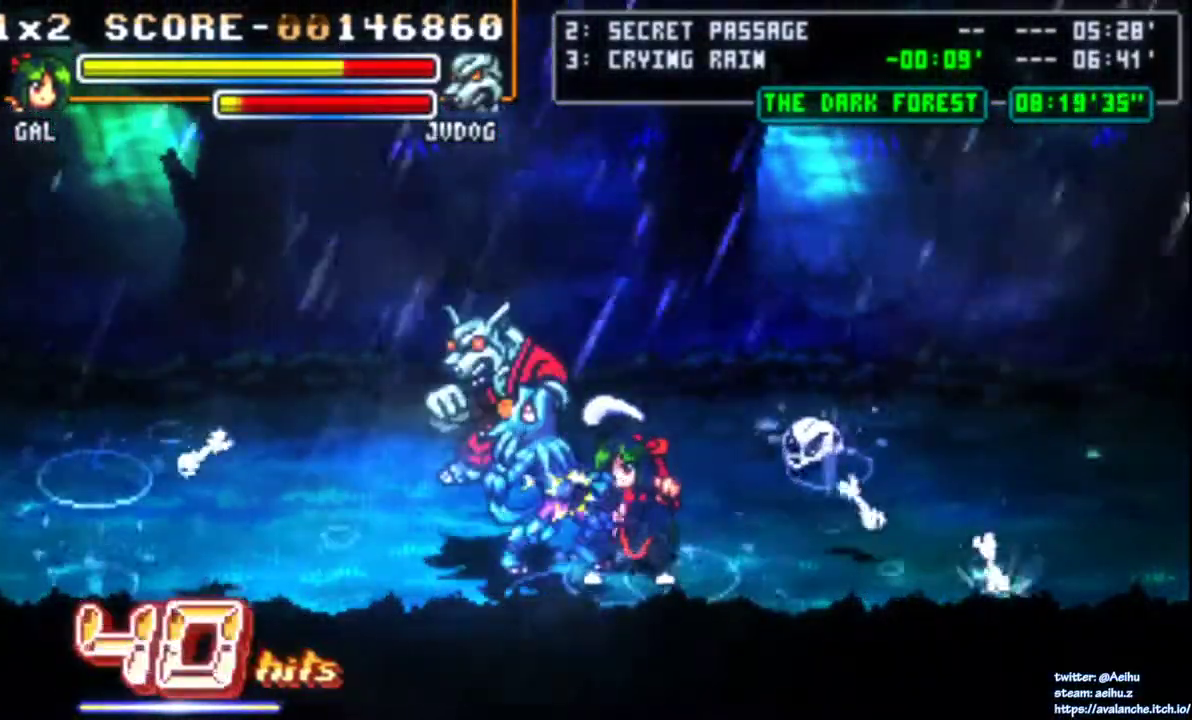
{"buttons": [], "right_stick": "center", "events": [[67, "SQUARE", "up"], [117, "SQUARE", "down"], [200, "SQUARE", "up"], [250, "SQUARE", "down"], [333, "SQUARE", "up"], [350, "DPAD_LEFT", "up"], [383, "SQUARE", "down"], [483, "SQUARE", "up"]]}
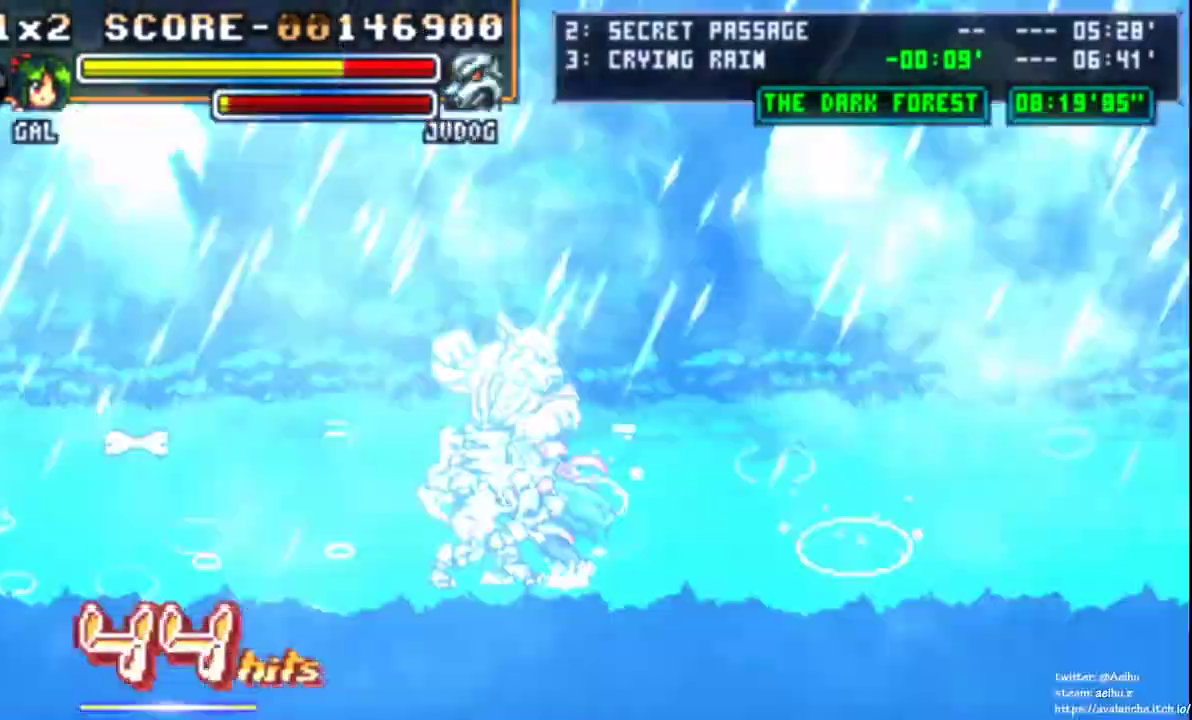
{"buttons": ["SQUARE", "DPAD_DOWN"], "right_stick": "center", "events": [[33, "SQUARE", "down"], [117, "SQUARE", "up"], [167, "SQUARE", "down"], [400, "SQUARE", "up"], [450, "SQUARE", "down"], [500, "DPAD_DOWN", "down"]]}
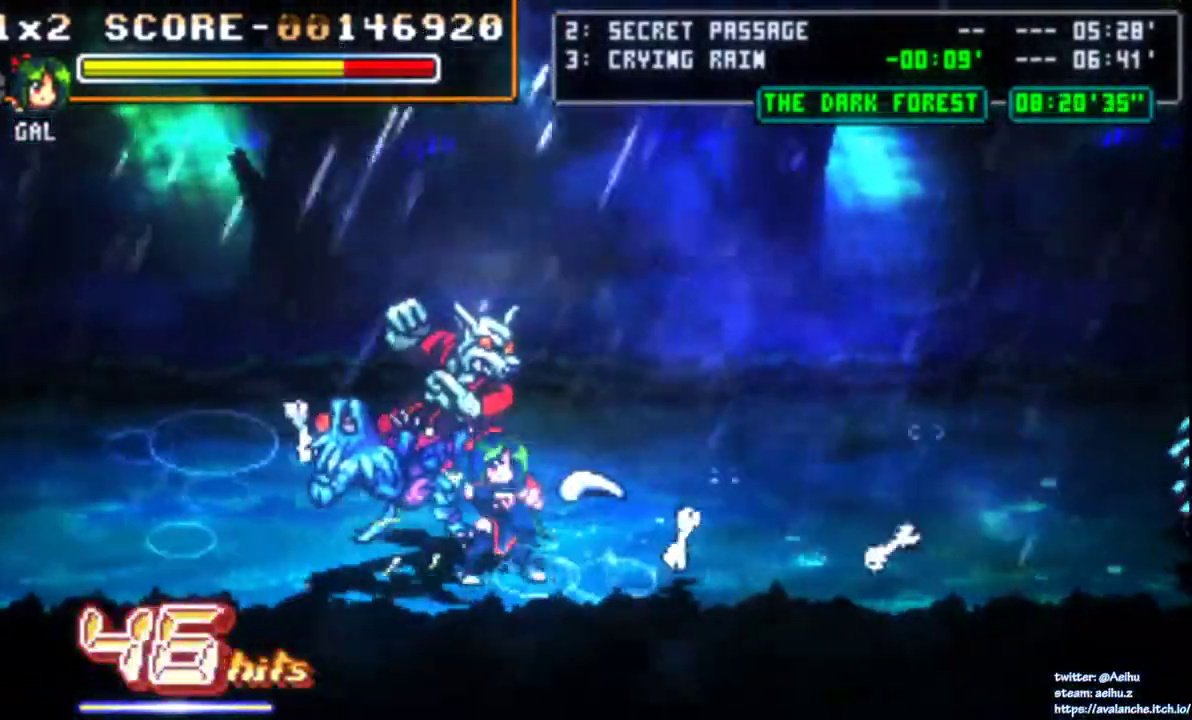
{"buttons": [], "right_stick": "center", "events": [[33, "SQUARE", "up"], [50, "DPAD_DOWN", "up"], [100, "DPAD_DOWN", "down"], [200, "DPAD_LEFT", "down"], [200, "DPAD_UP", "down"], [267, "DPAD_DOWN", "up"], [267, "DPAD_LEFT", "up"], [267, "SQUARE", "down"], [317, "DPAD_UP", "up"], [433, "SQUARE", "up"]]}
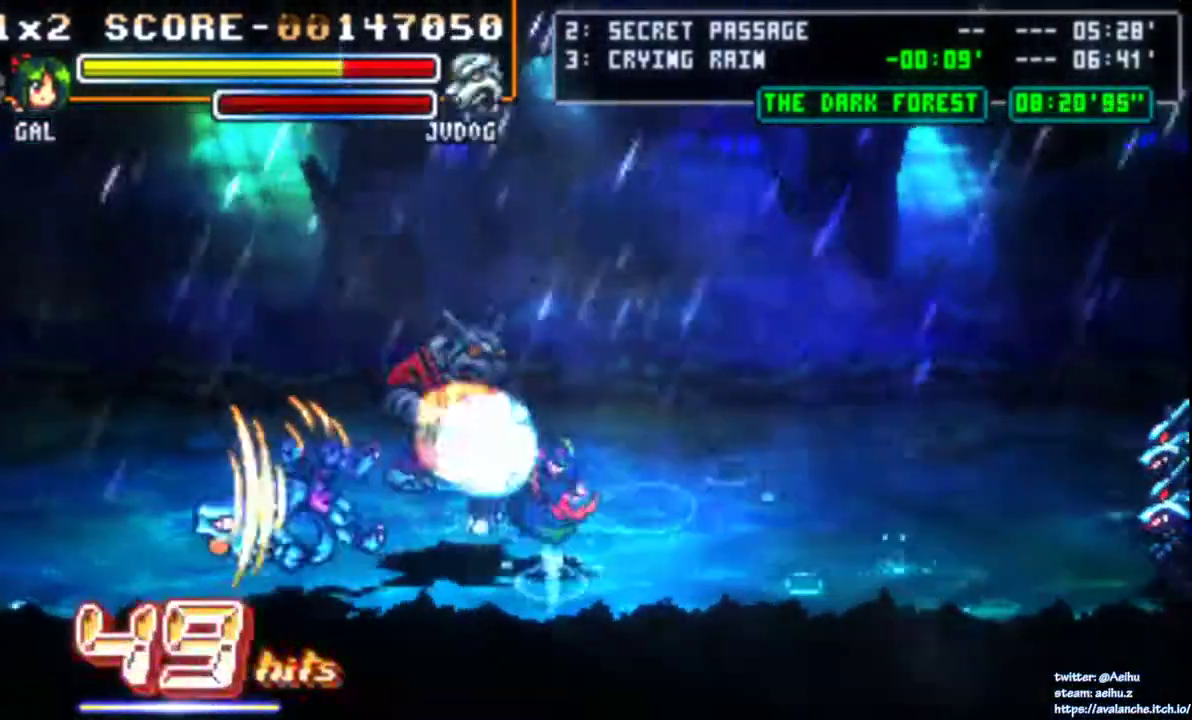
{"buttons": [], "right_stick": "center", "events": []}
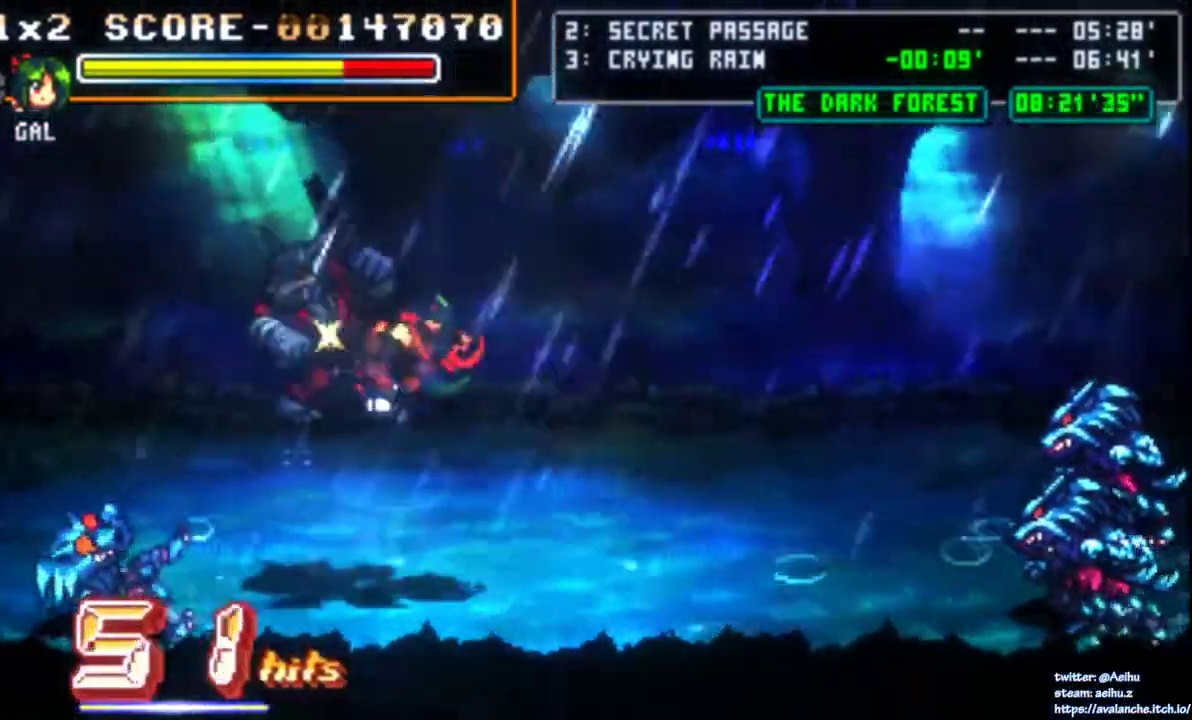
{"buttons": [], "right_stick": "center", "events": []}
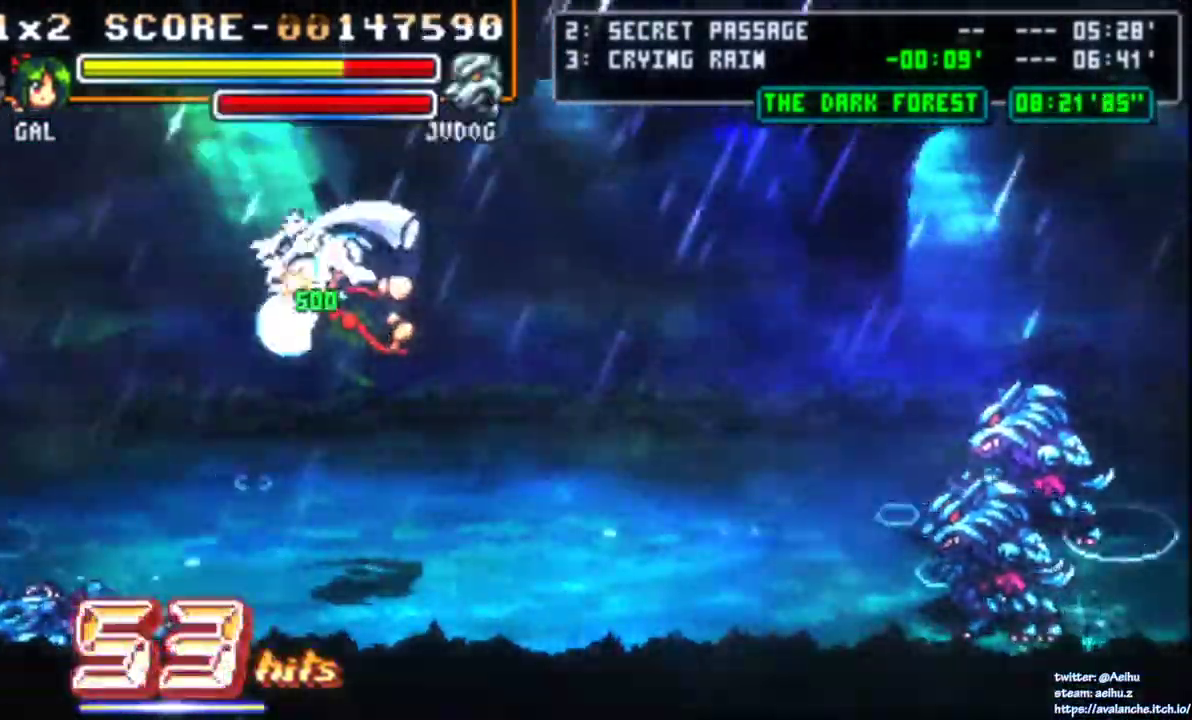
{"buttons": [], "right_stick": "center", "events": []}
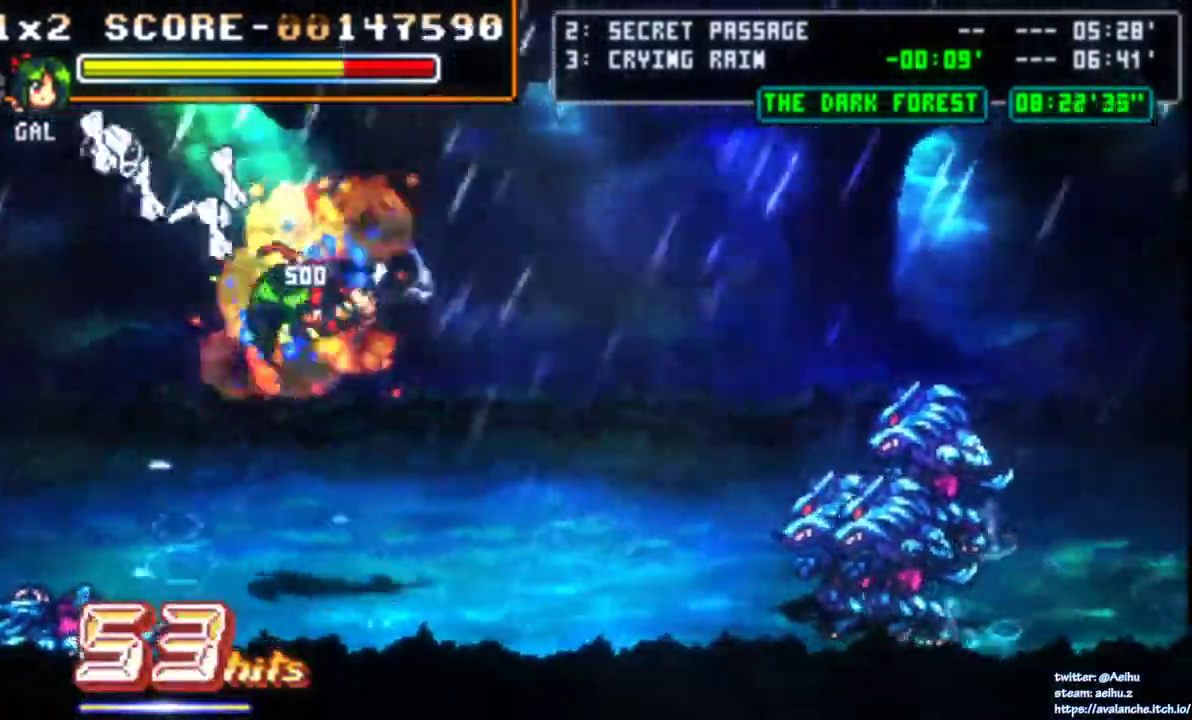
{"buttons": [], "right_stick": "center", "events": []}
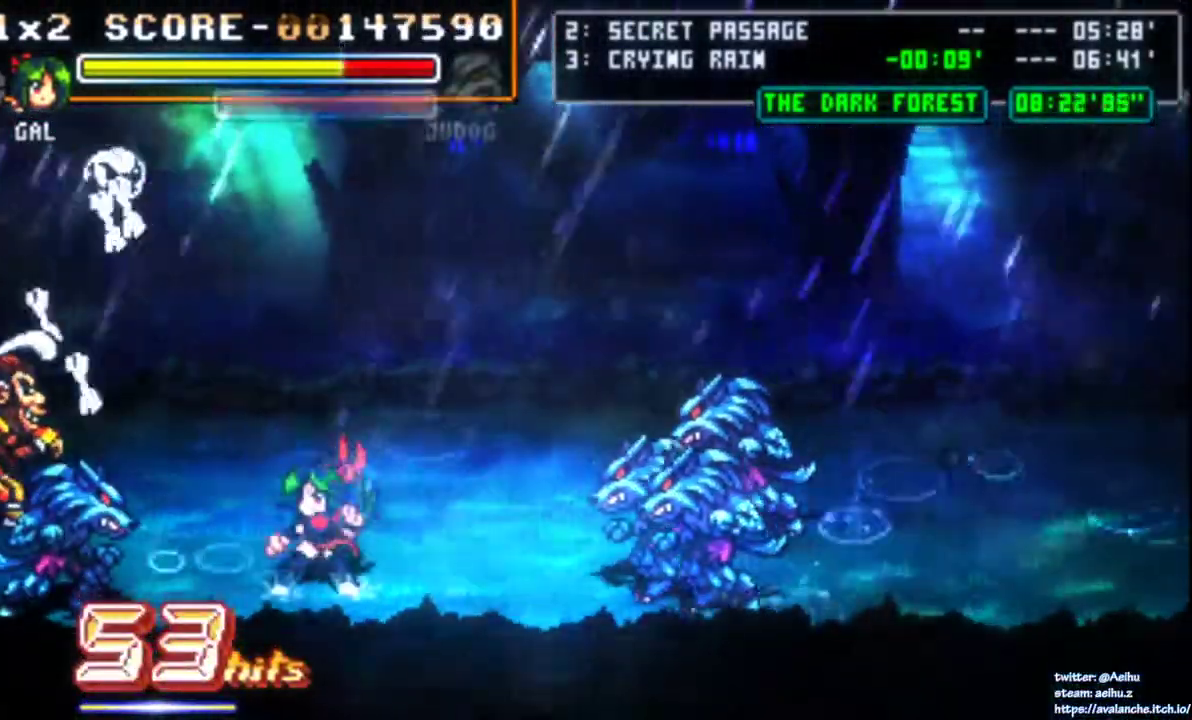
{"buttons": ["SQUARE"], "right_stick": "center", "events": [[233, "SQUARE", "down"]]}
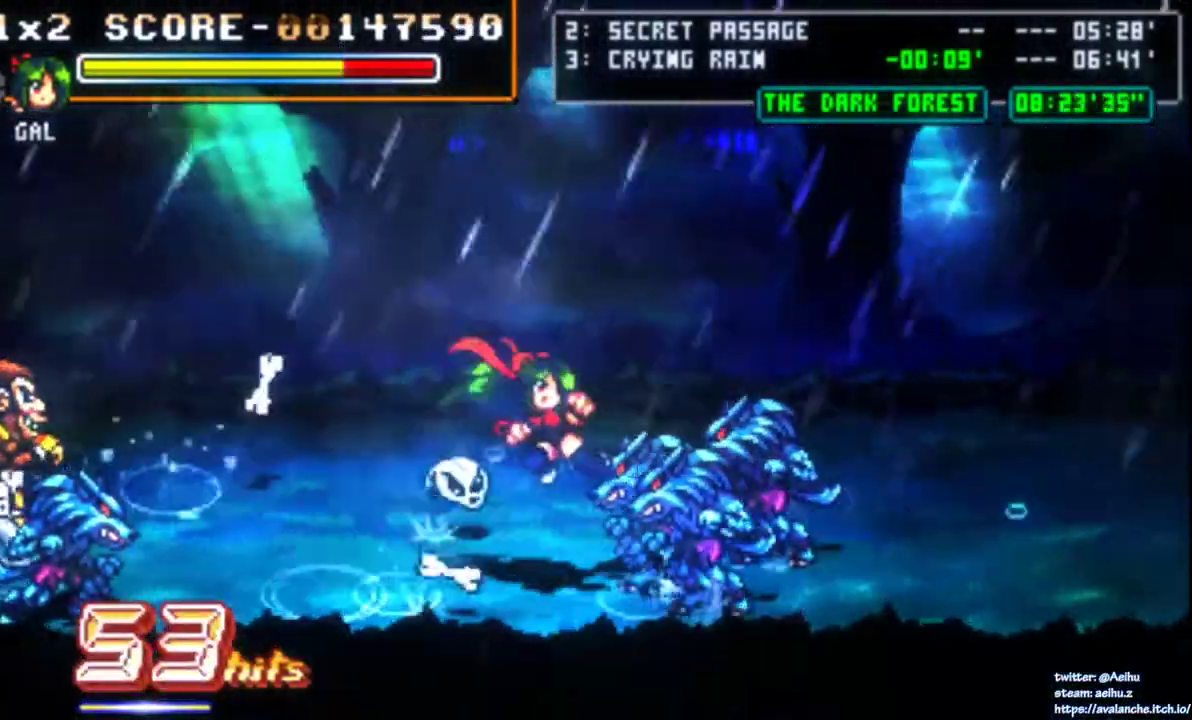
{"buttons": ["DPAD_RIGHT"], "right_stick": "center", "events": [[183, "SQUARE", "up"], [417, "DPAD_RIGHT", "down"]]}